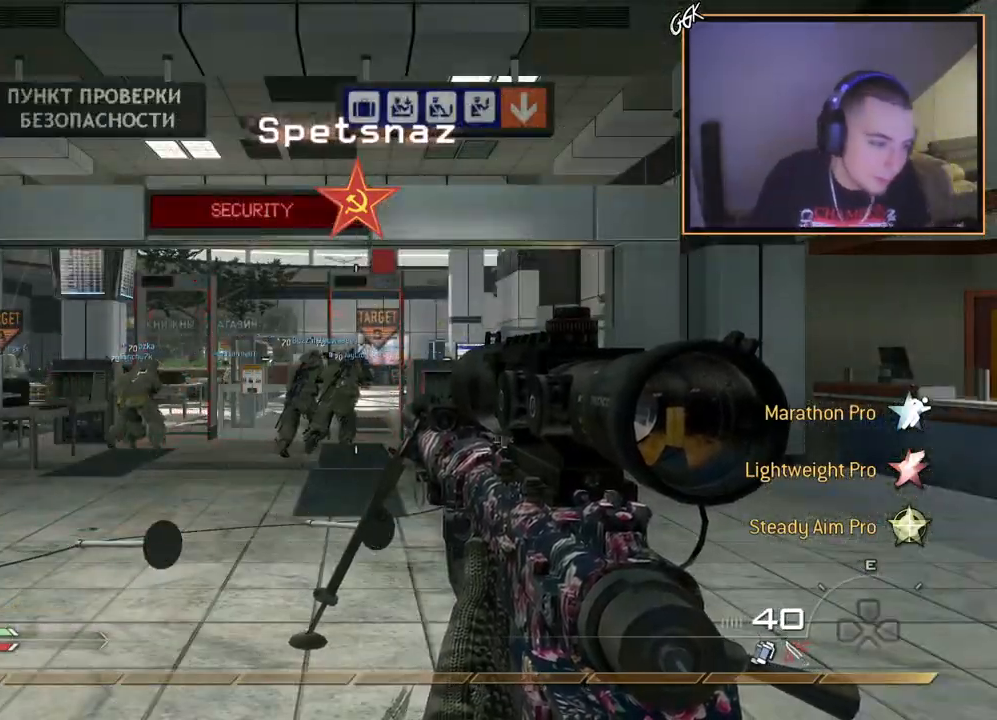
Gameplay with a controller (PlayStation layout); each line is a JSON object with the inputs held at the frame after it. "events" lists button and stick changes between this image and that frame as [ms after this image, input, new state], when the widget could be followed in between.
{"buttons": ["L3"], "left_stick": "up", "right_stick": "center", "events": [[334, "left_stick", "up-right"], [384, "left_stick", "up"], [417, "L3", "down"]]}
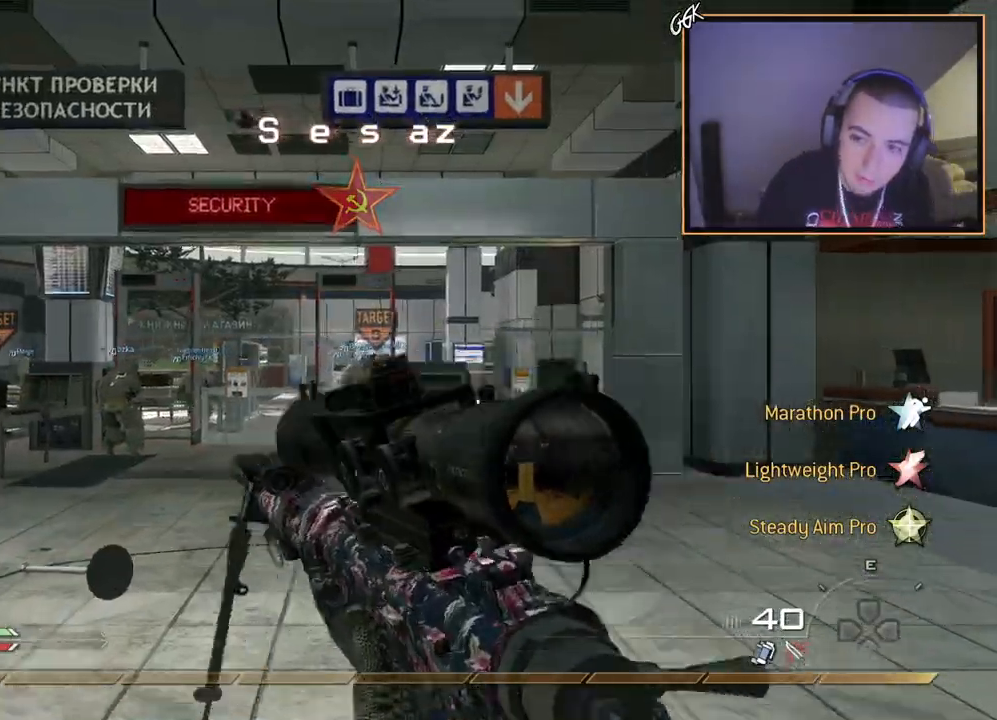
{"buttons": [], "left_stick": "up", "right_stick": "center", "events": [[100, "L3", "up"]]}
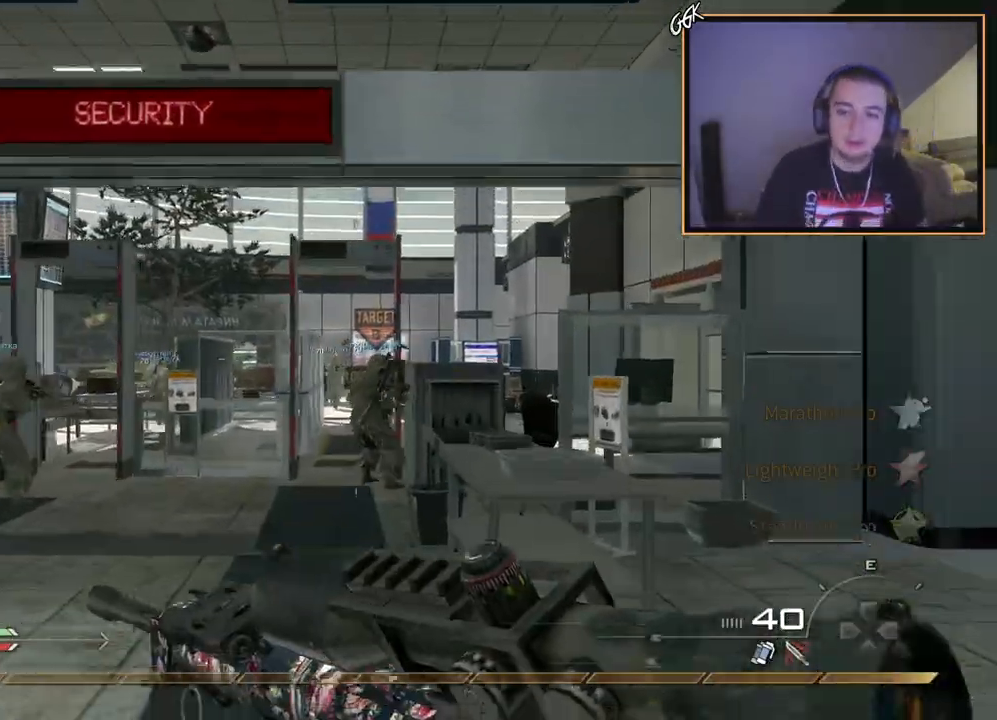
{"buttons": [], "left_stick": "up", "right_stick": "center", "events": []}
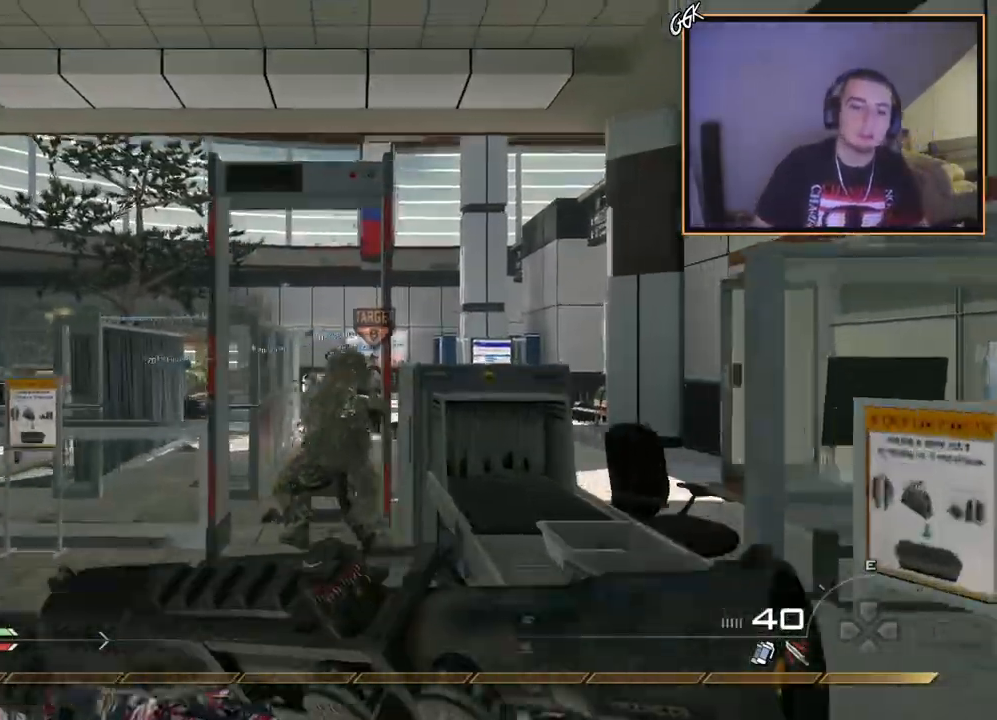
{"buttons": [], "left_stick": "up", "right_stick": "center", "events": []}
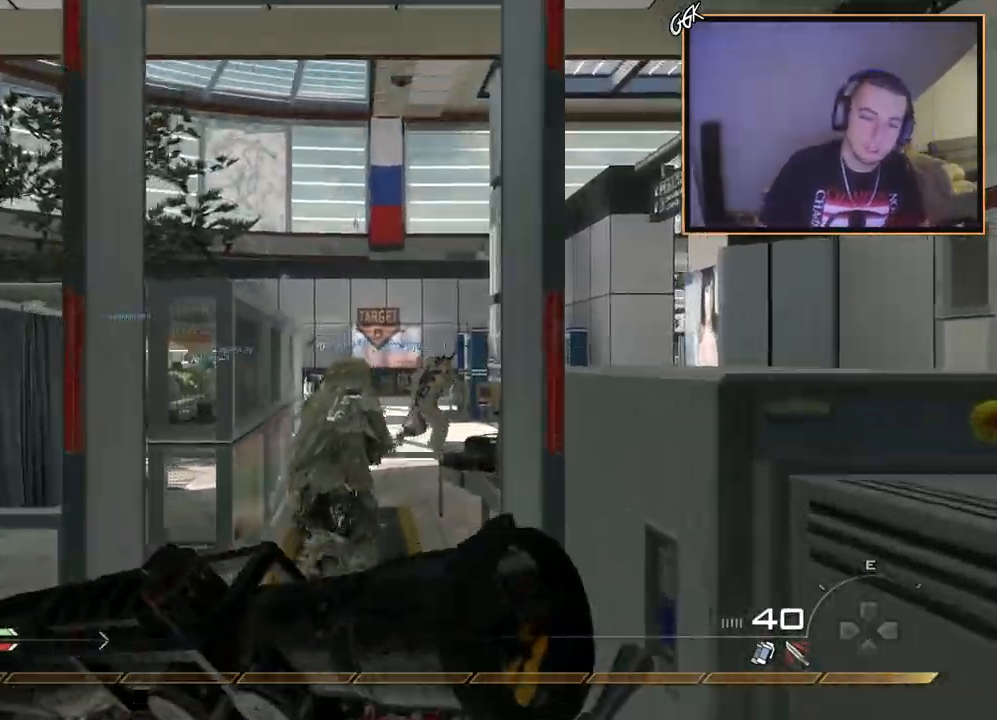
{"buttons": [], "left_stick": "up", "right_stick": "center", "events": []}
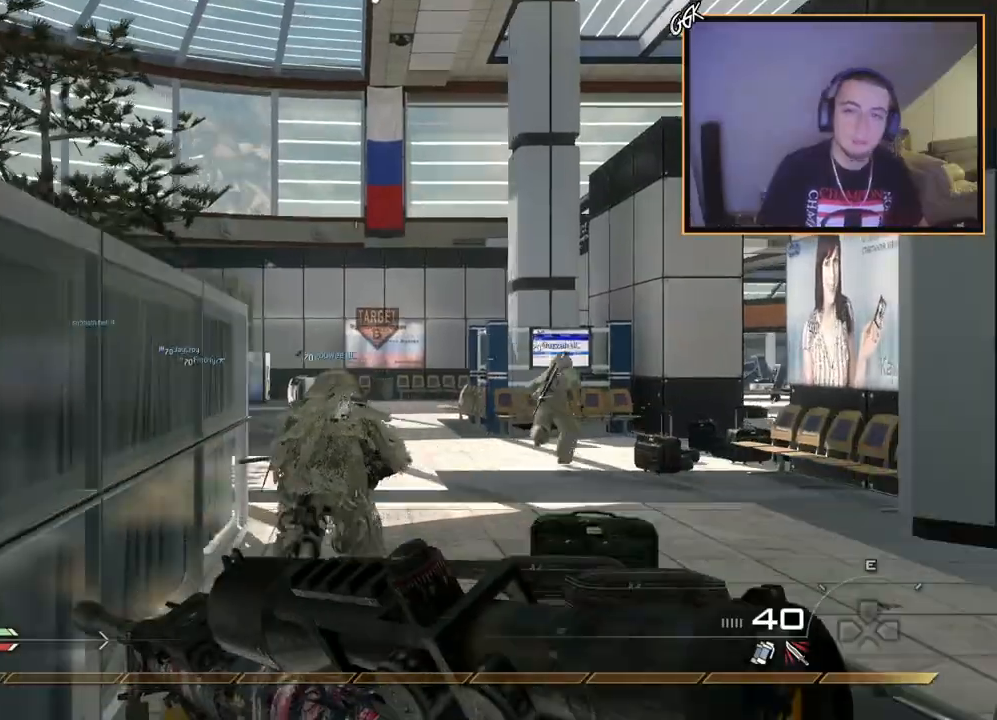
{"buttons": [], "left_stick": "up", "right_stick": "center", "events": []}
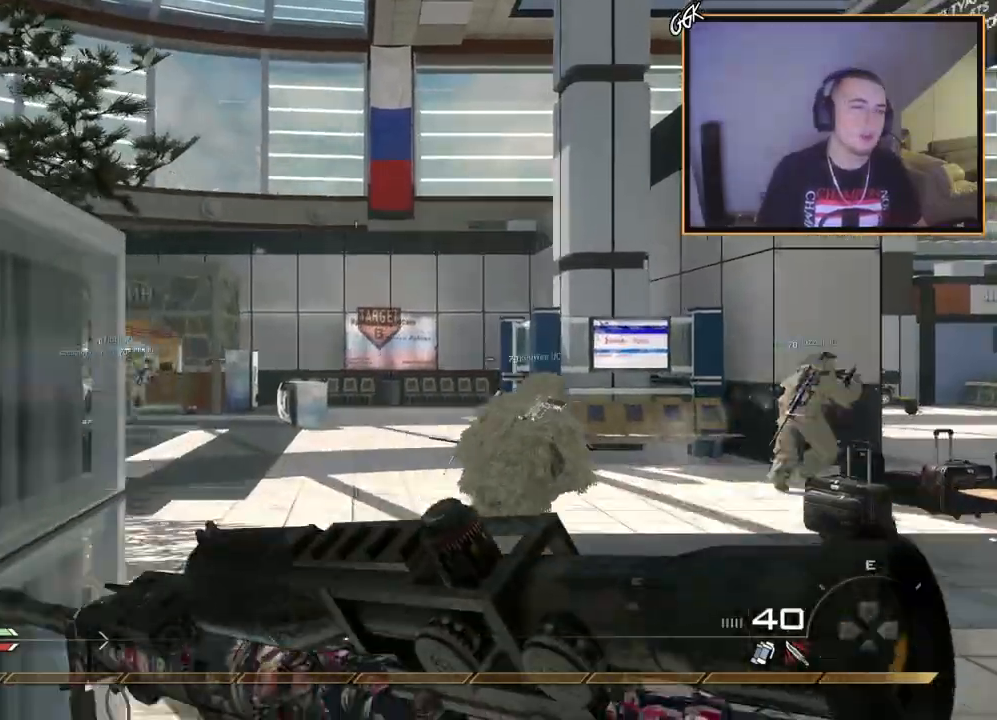
{"buttons": [], "left_stick": "up", "right_stick": "center", "events": []}
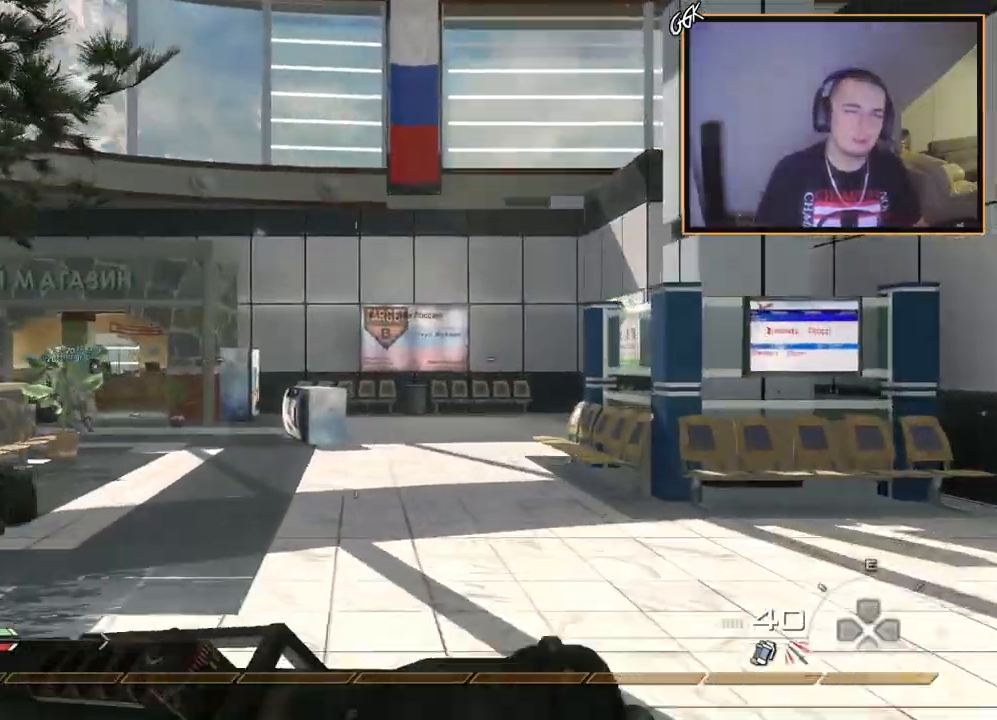
{"buttons": [], "left_stick": "up", "right_stick": "center", "events": []}
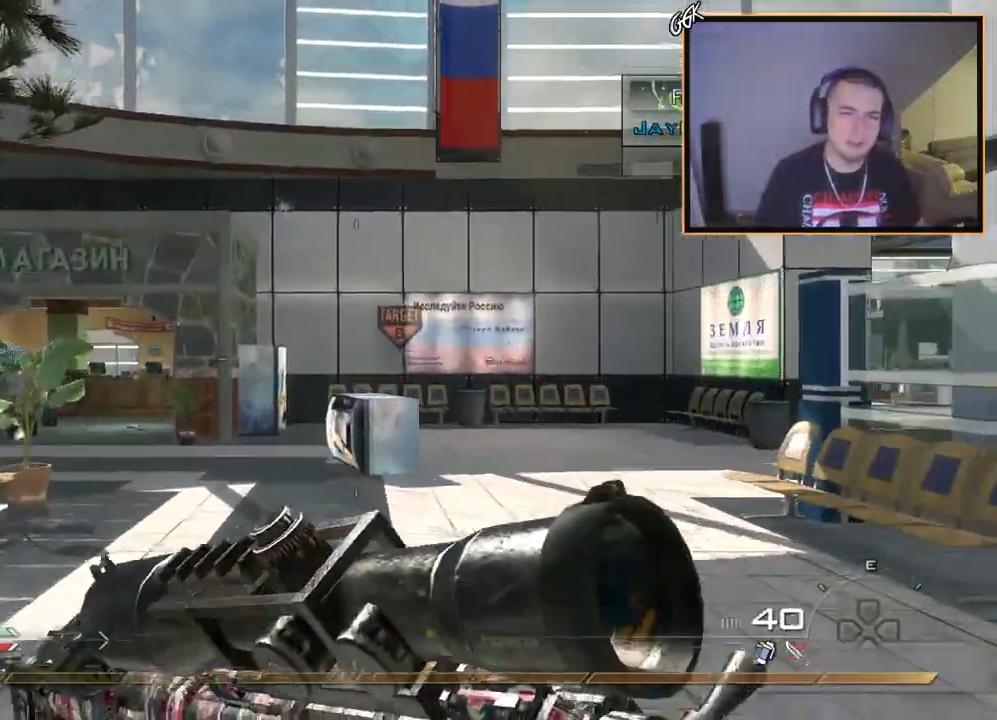
{"buttons": [], "left_stick": "up", "right_stick": "center", "events": []}
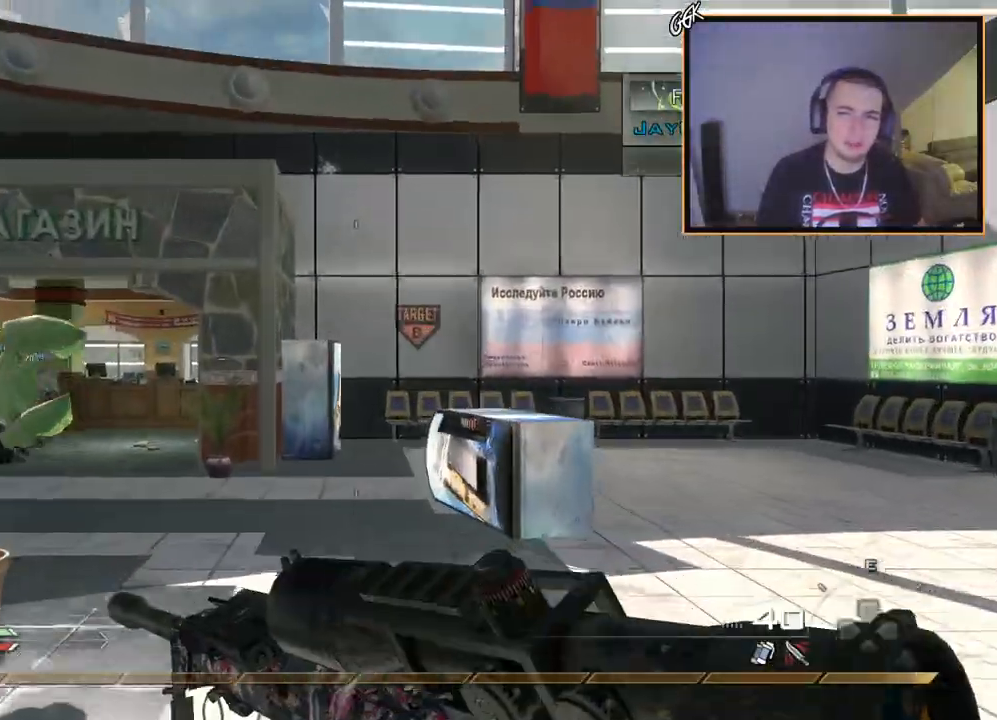
{"buttons": ["TRIANGLE"], "left_stick": "up", "right_stick": "center", "events": [[33, "TRIANGLE", "down"], [133, "TRIANGLE", "up"], [250, "right_stick", "left"], [333, "right_stick", "center"], [450, "TRIANGLE", "down"]]}
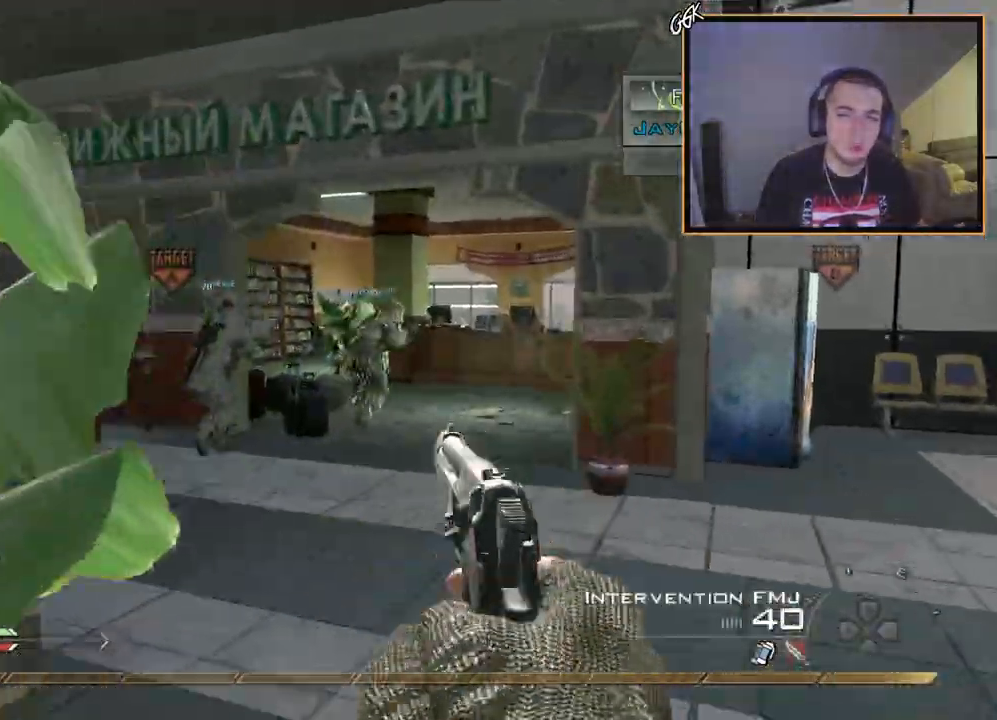
{"buttons": [], "left_stick": "up", "right_stick": "center", "events": [[33, "TRIANGLE", "up"], [234, "right_stick", "right"], [300, "right_stick", "center"]]}
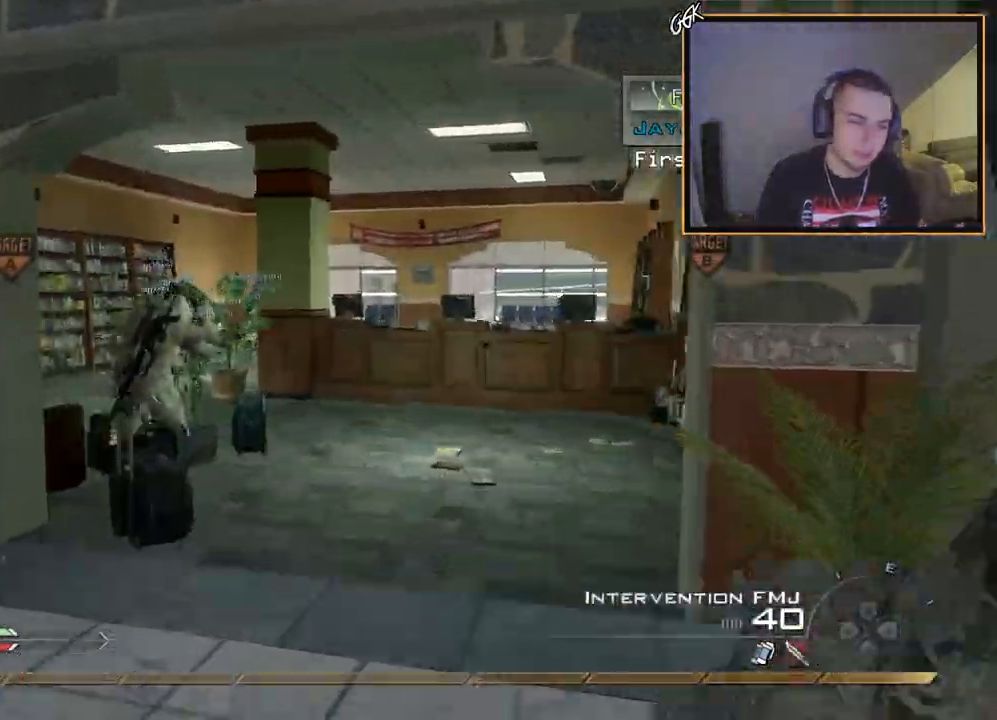
{"buttons": [], "left_stick": "up", "right_stick": "center", "events": []}
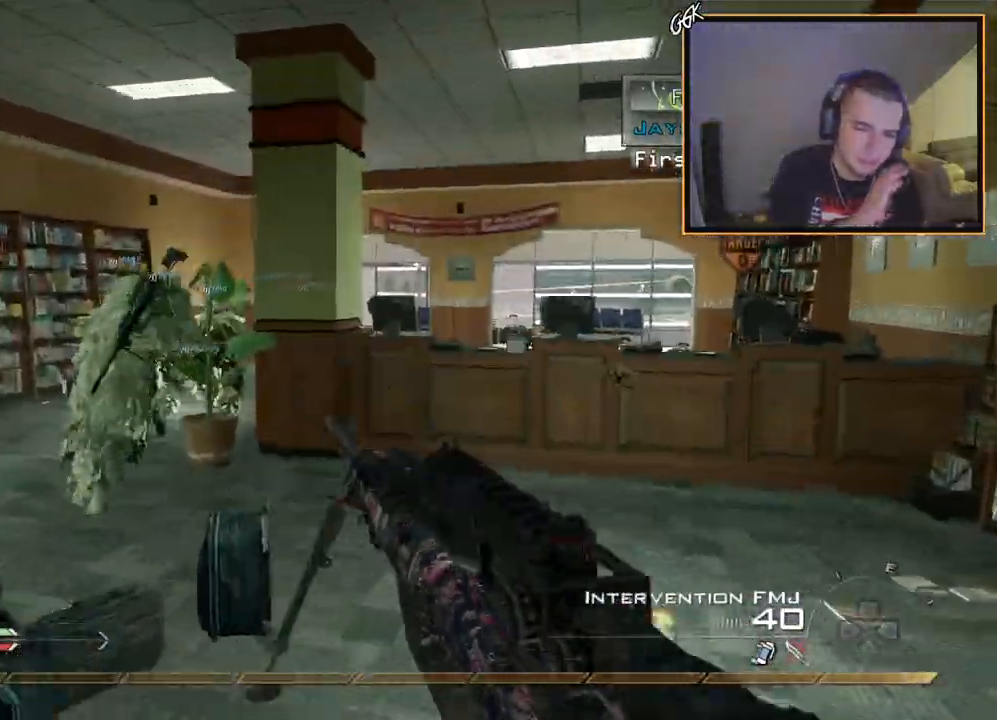
{"buttons": [], "left_stick": "up-left", "right_stick": "center", "events": [[50, "left_stick", "up-left"]]}
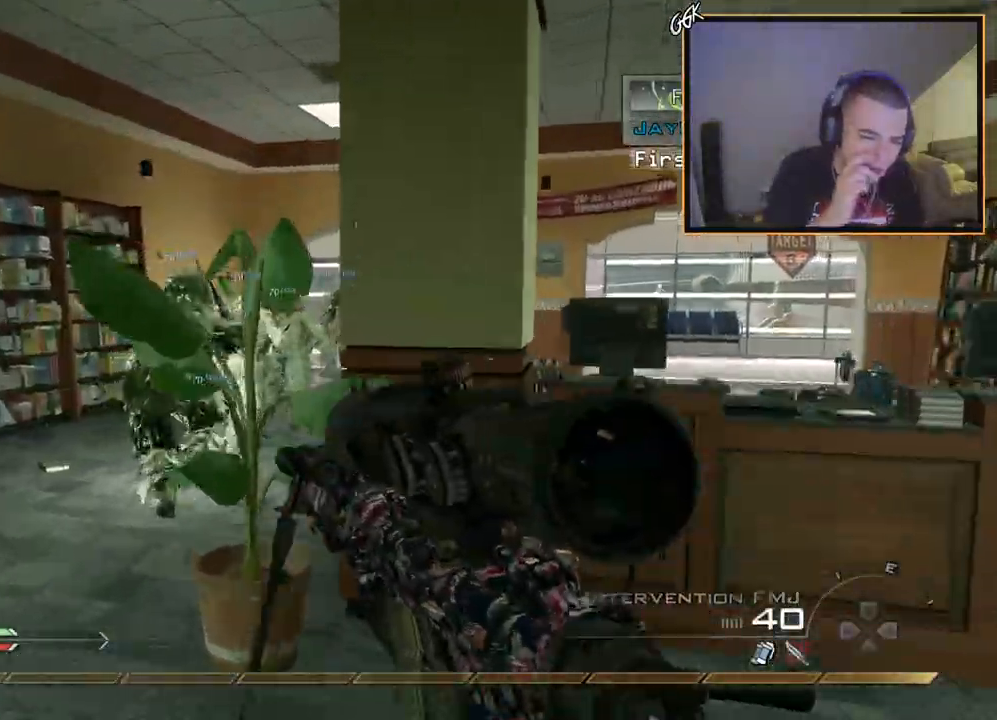
{"buttons": [], "left_stick": "center", "right_stick": "center", "events": [[317, "left_stick", "center"]]}
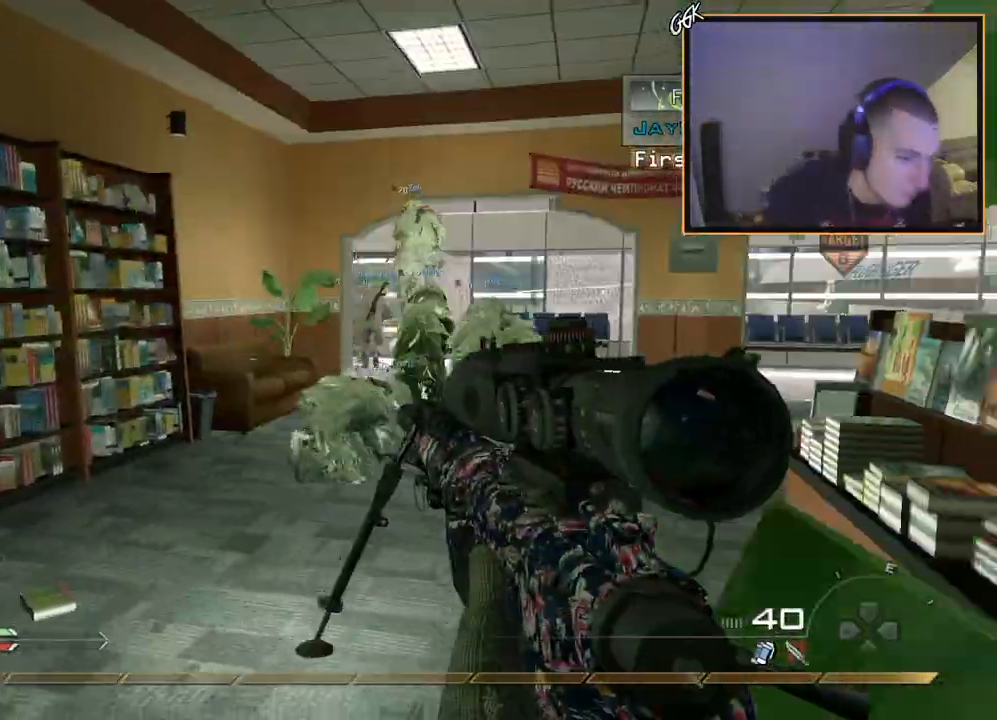
{"buttons": [], "left_stick": "up", "right_stick": "center", "events": [[33, "left_stick", "up"], [184, "L3", "down"], [384, "L3", "up"]]}
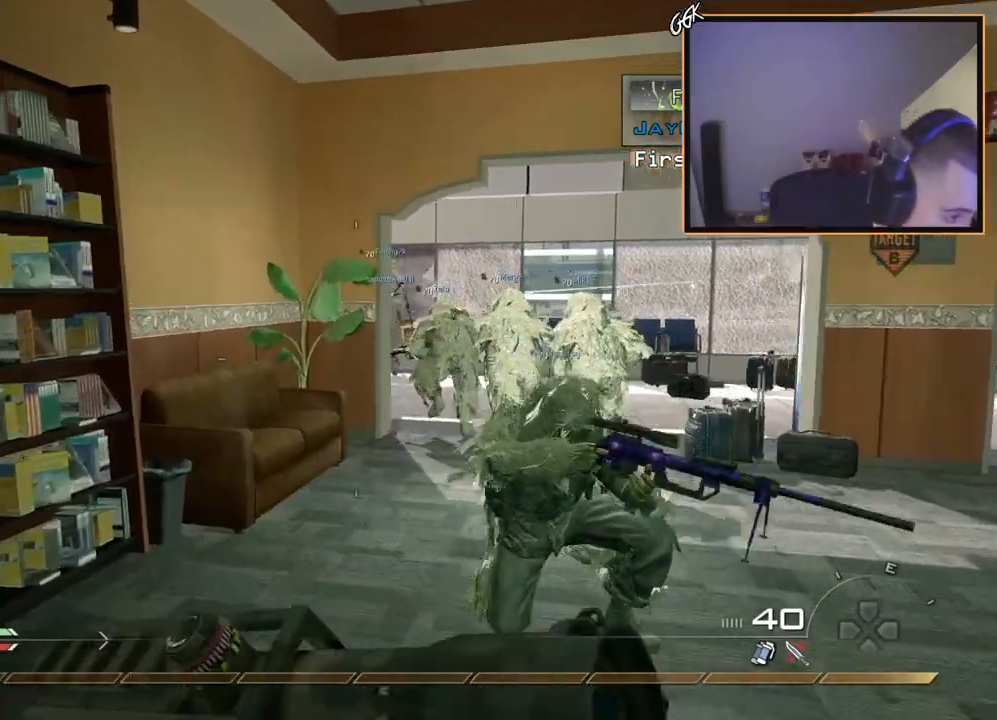
{"buttons": ["TRIANGLE"], "left_stick": "up", "right_stick": "center", "events": [[467, "TRIANGLE", "down"]]}
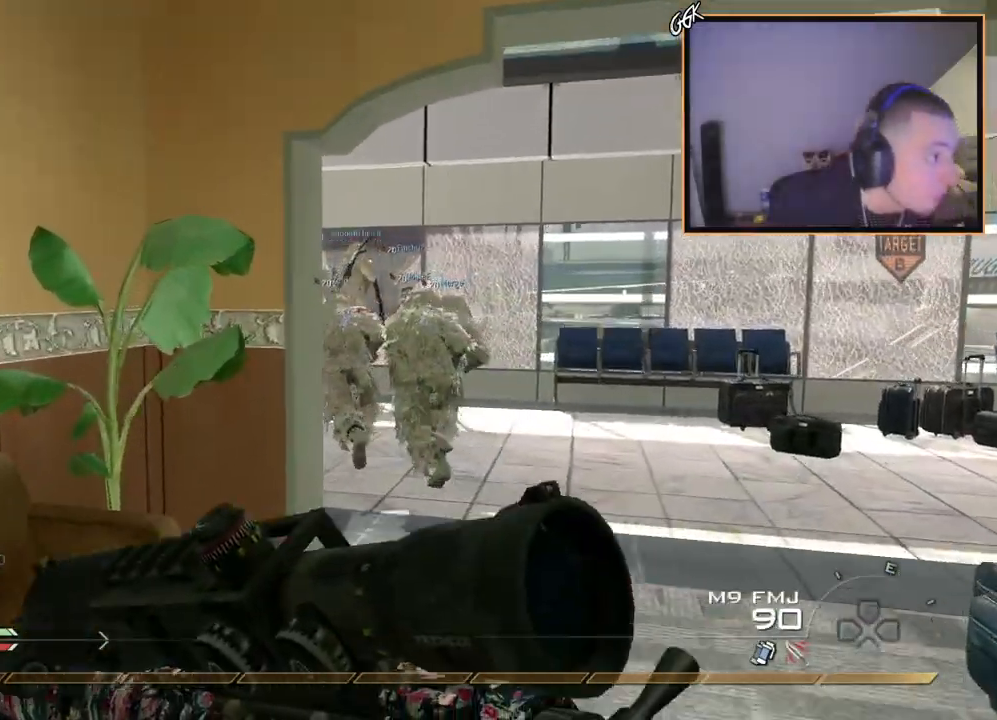
{"buttons": [], "left_stick": "up", "right_stick": "center", "events": [[83, "TRIANGLE", "up"]]}
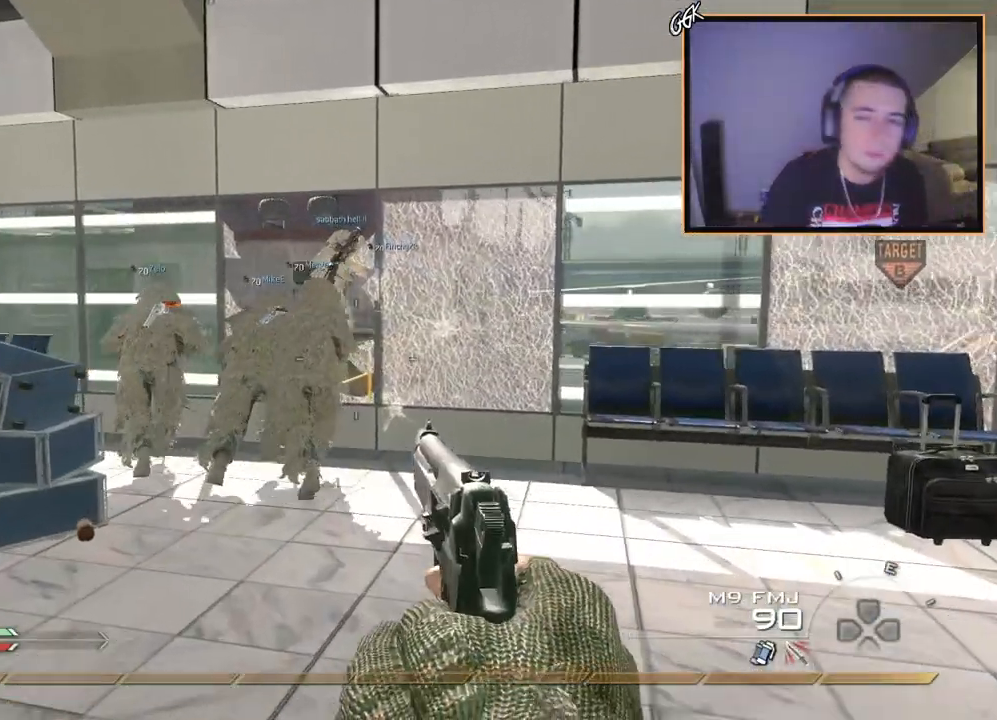
{"buttons": [], "left_stick": "center", "right_stick": "center", "events": [[16, "left_stick", "center"]]}
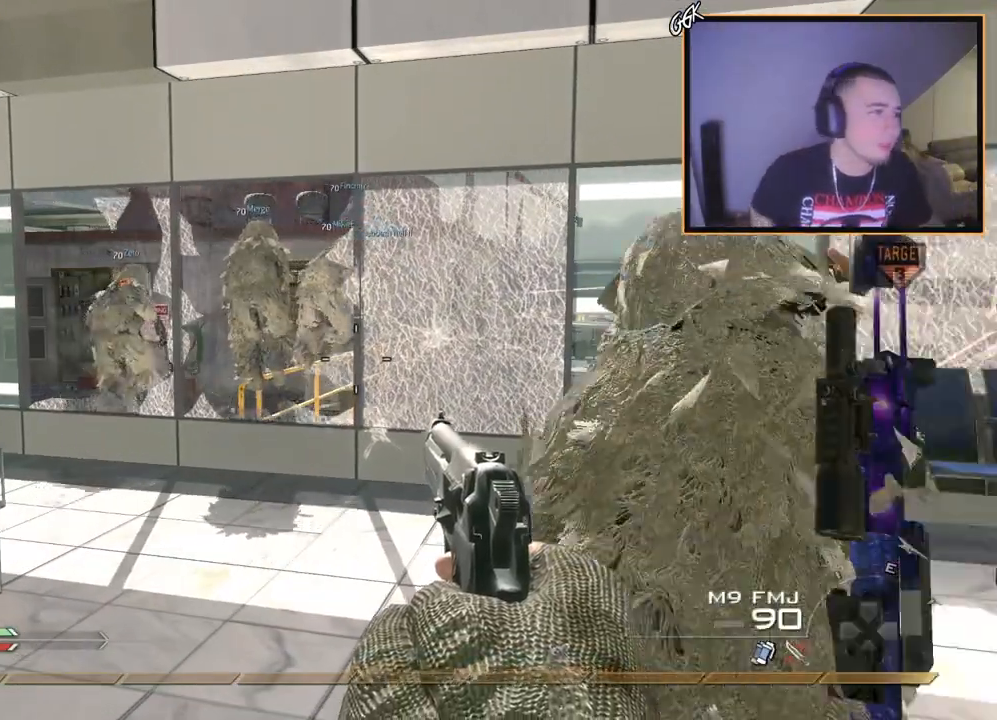
{"buttons": [], "left_stick": "center", "right_stick": "center", "events": []}
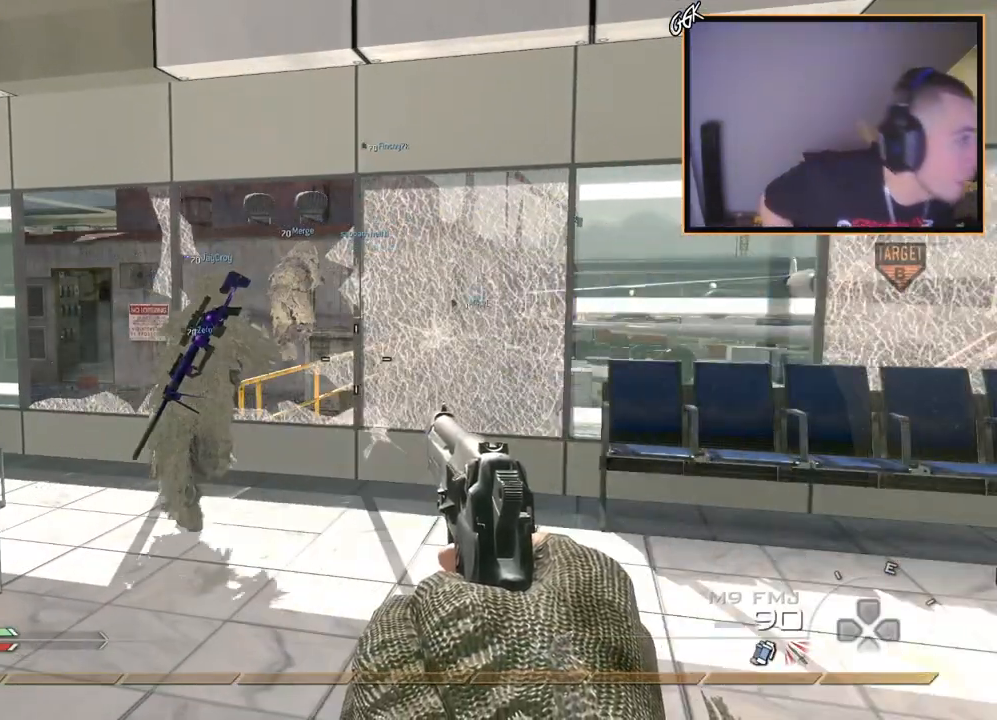
{"buttons": [], "left_stick": "center", "right_stick": "center", "events": []}
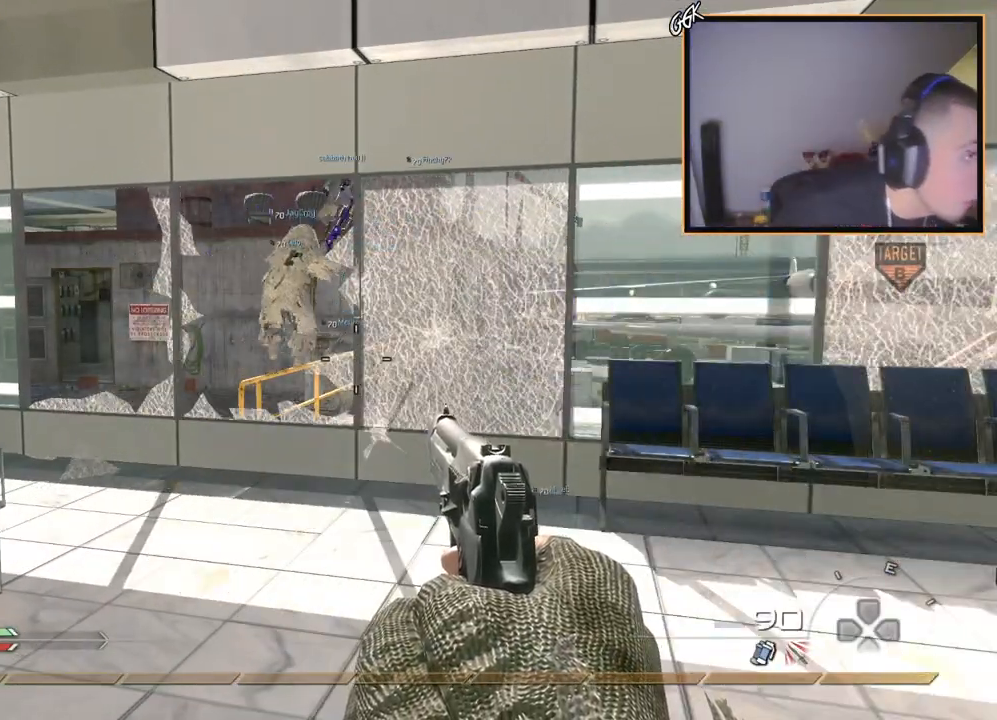
{"buttons": [], "left_stick": "center", "right_stick": "center", "events": []}
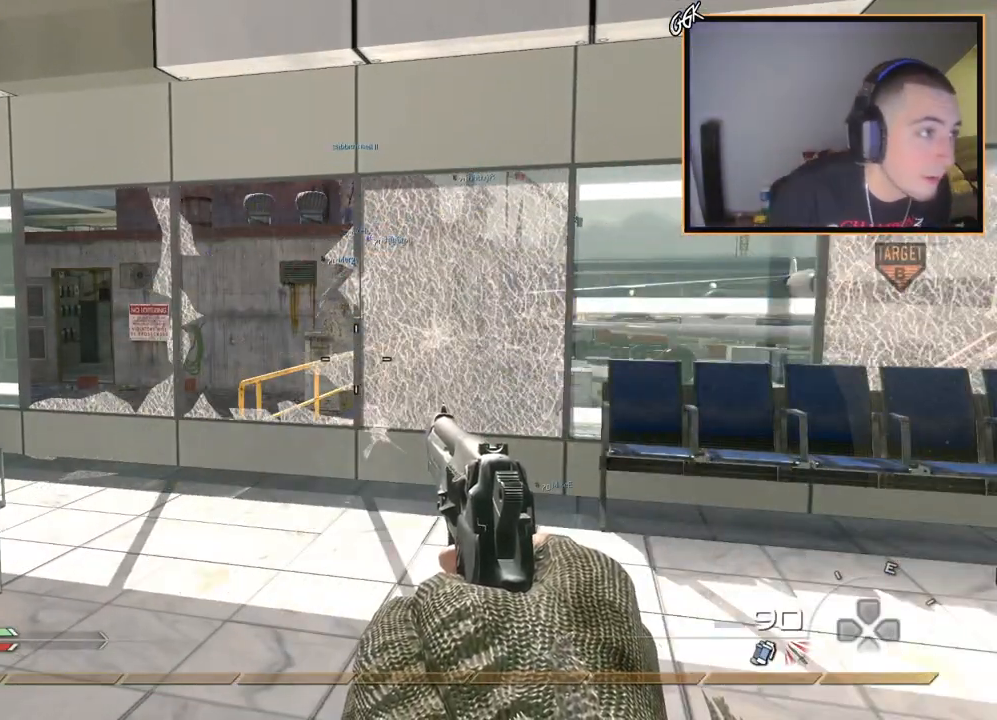
{"buttons": [], "left_stick": "center", "right_stick": "center", "events": []}
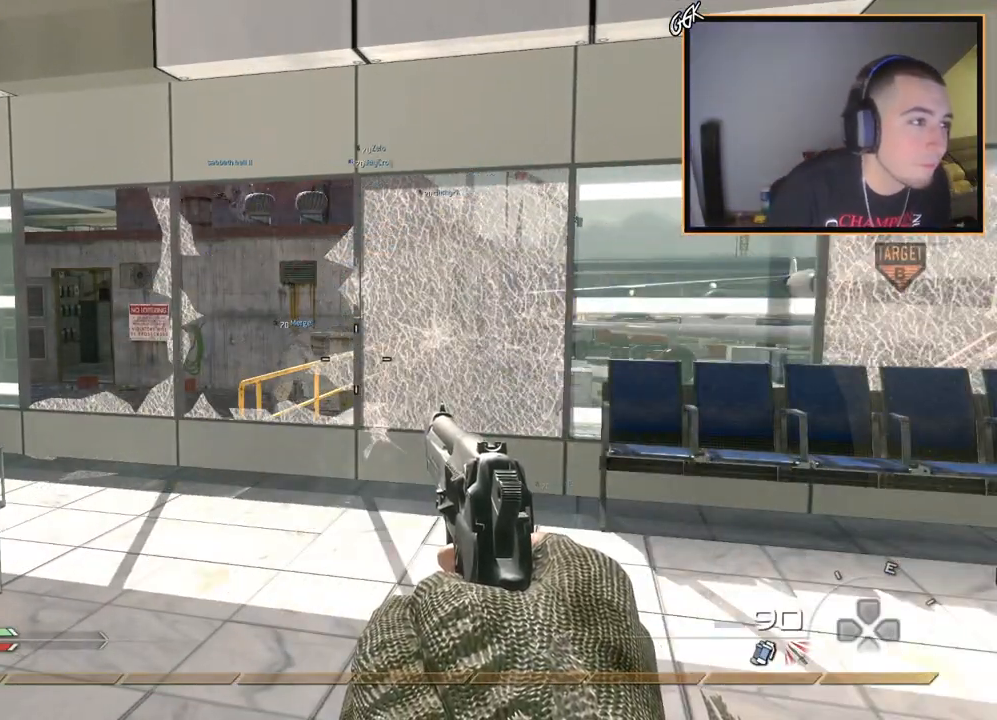
{"buttons": [], "left_stick": "center", "right_stick": "center", "events": []}
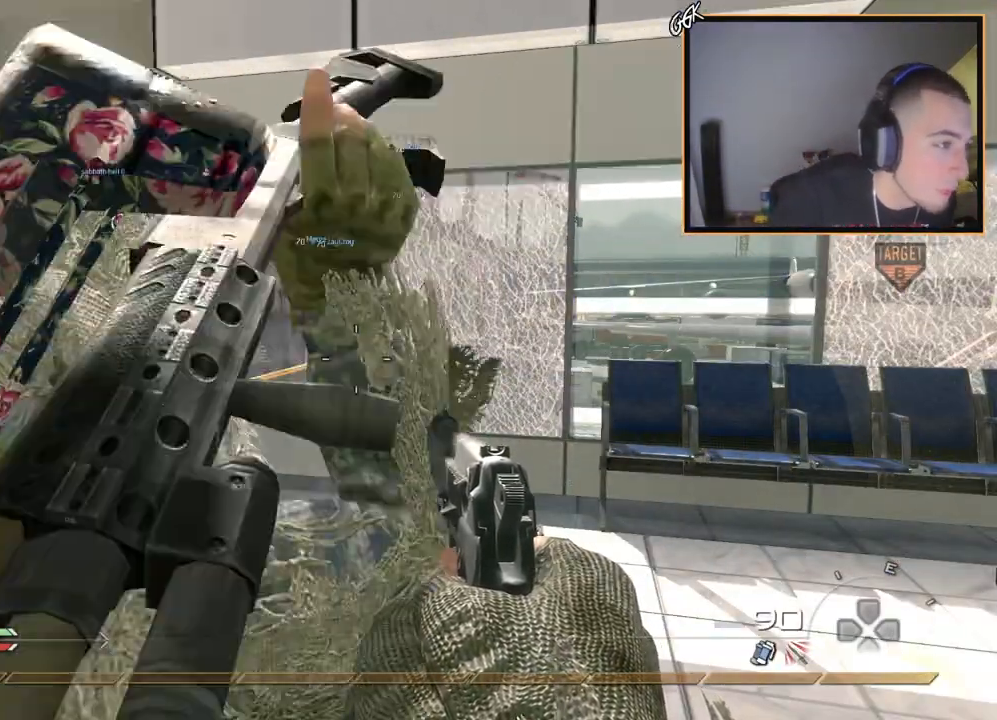
{"buttons": [], "left_stick": "center", "right_stick": "center", "events": []}
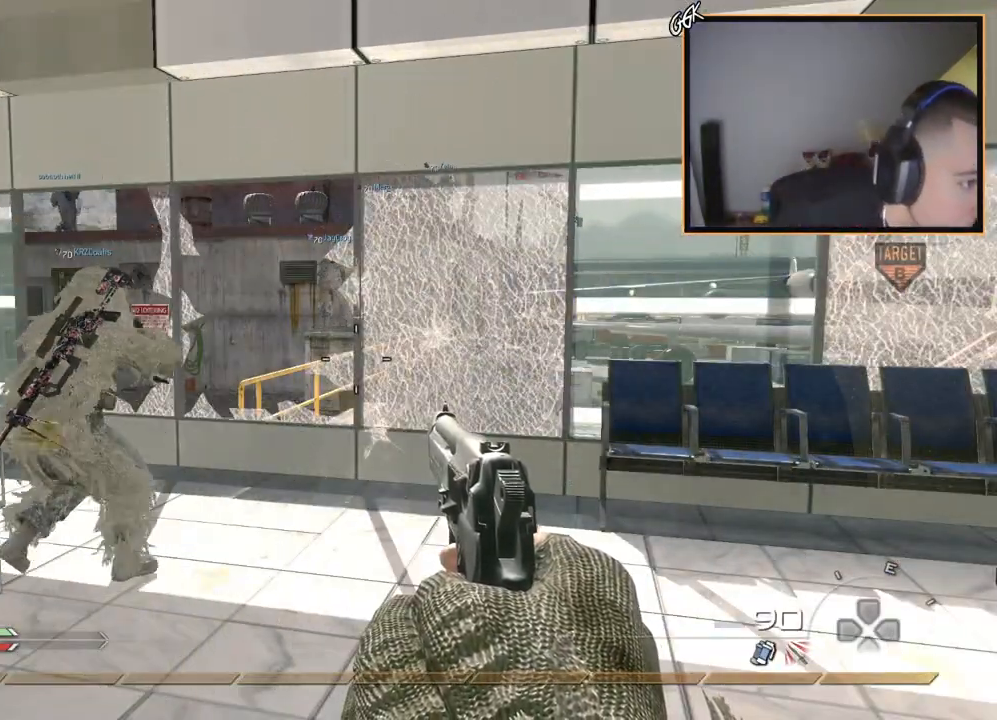
{"buttons": [], "left_stick": "center", "right_stick": "center", "events": []}